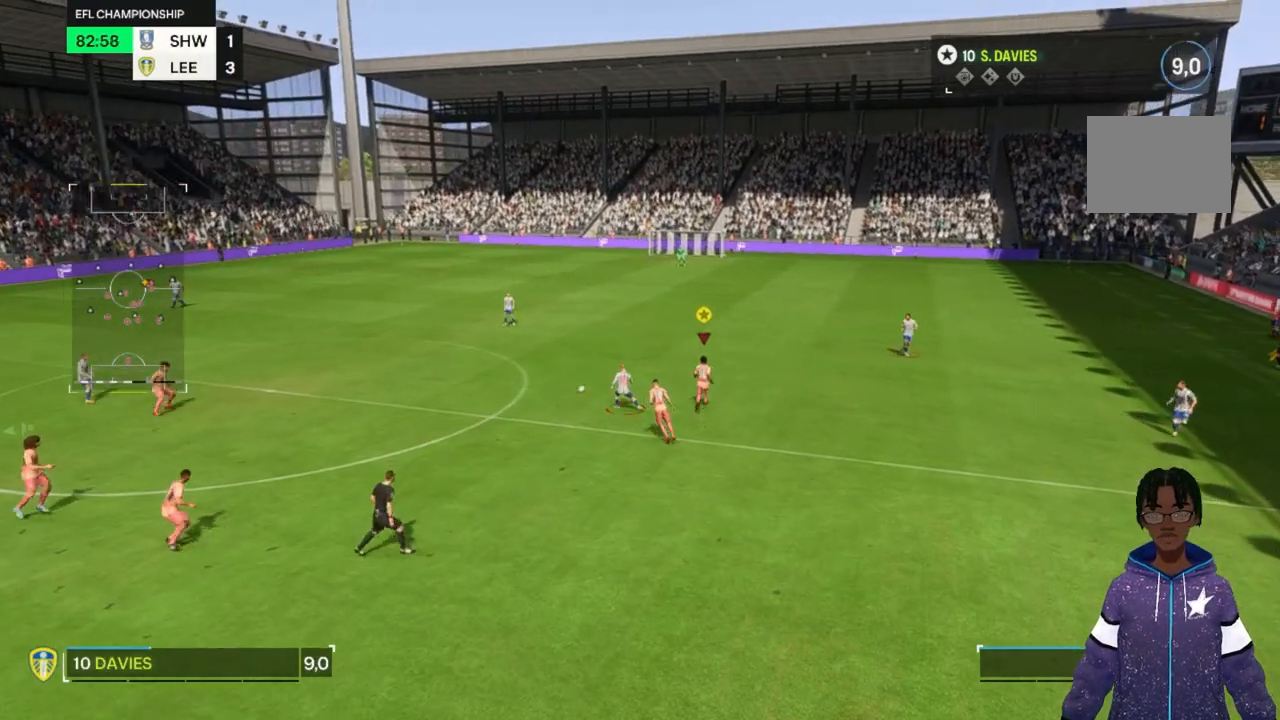
Gameplay with a controller (Xbox layout); each line is a JSON object with the inputs held at the frame after it. "events" lists button and stick changes between this image and that frame as [ms after this image, input, new state], when the widget could be followed in between. Not read: L3 R3.
{"buttons": [], "left_stick": "down-right", "right_stick": "center", "events": [[67, "left_stick", "right"], [367, "left_stick", "down-right"]]}
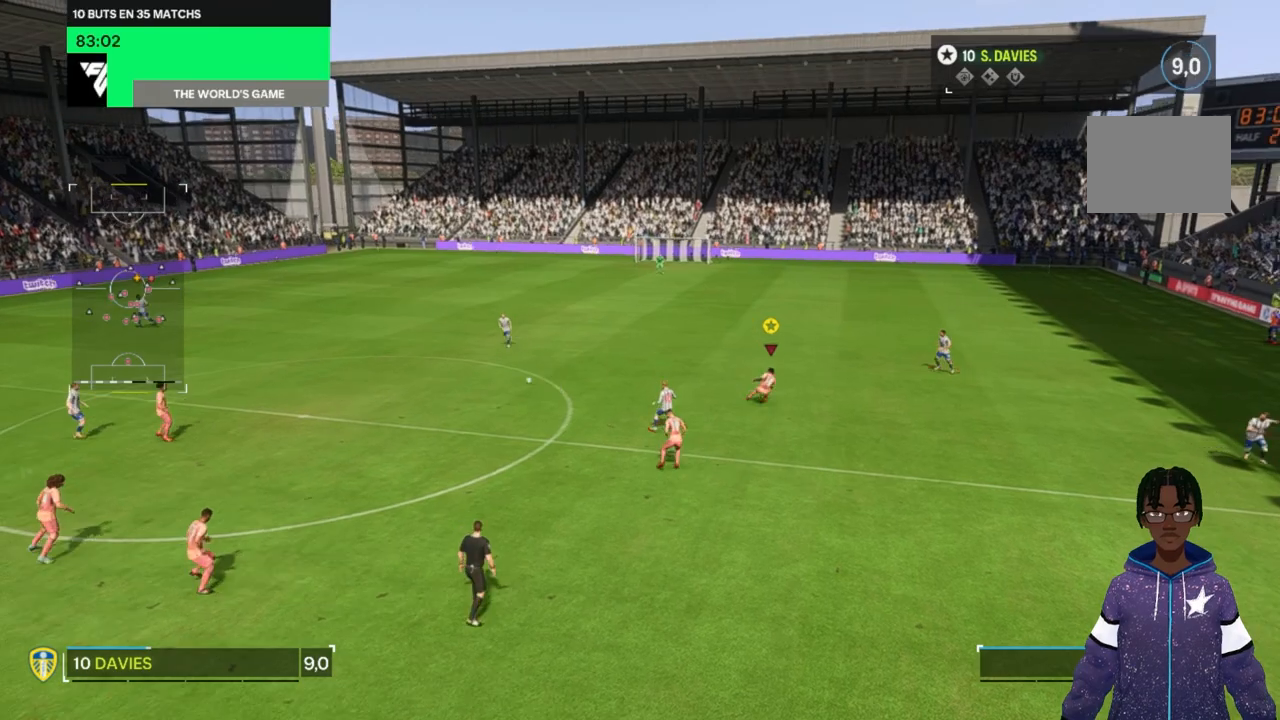
{"buttons": [], "left_stick": "down-right", "right_stick": "center", "events": []}
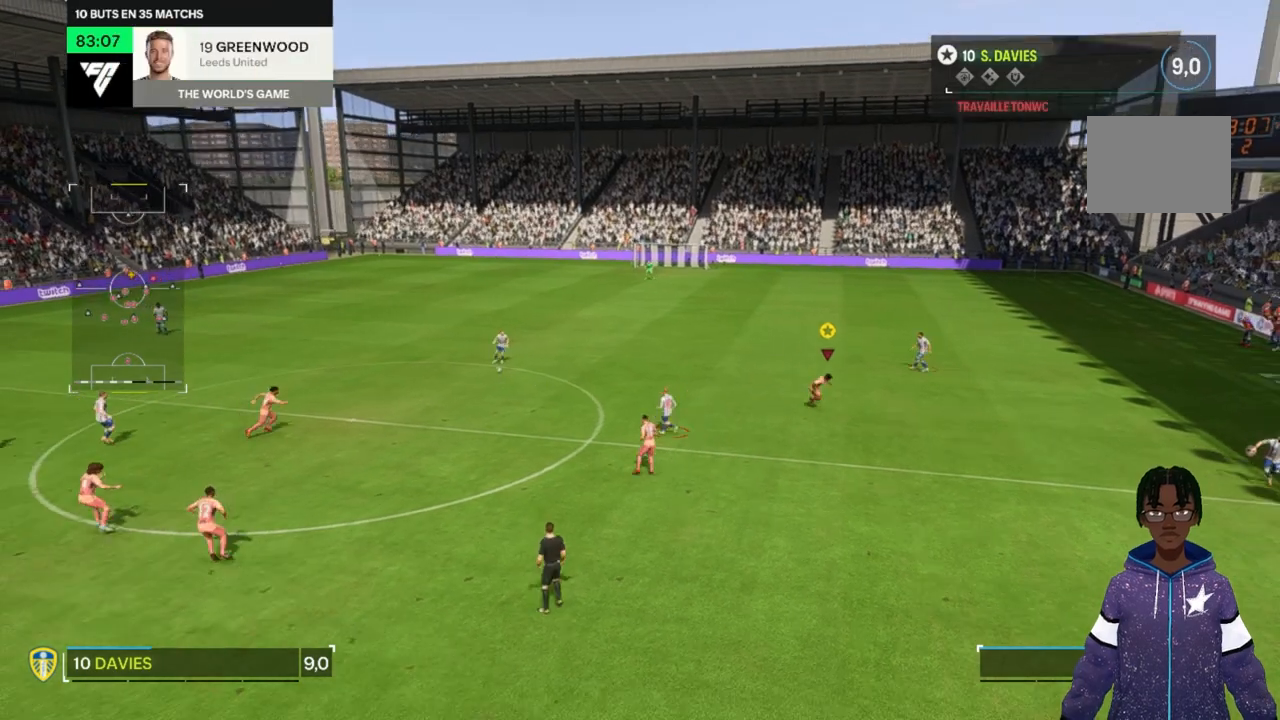
{"buttons": [], "left_stick": "down", "right_stick": "center", "events": [[400, "left_stick", "down"]]}
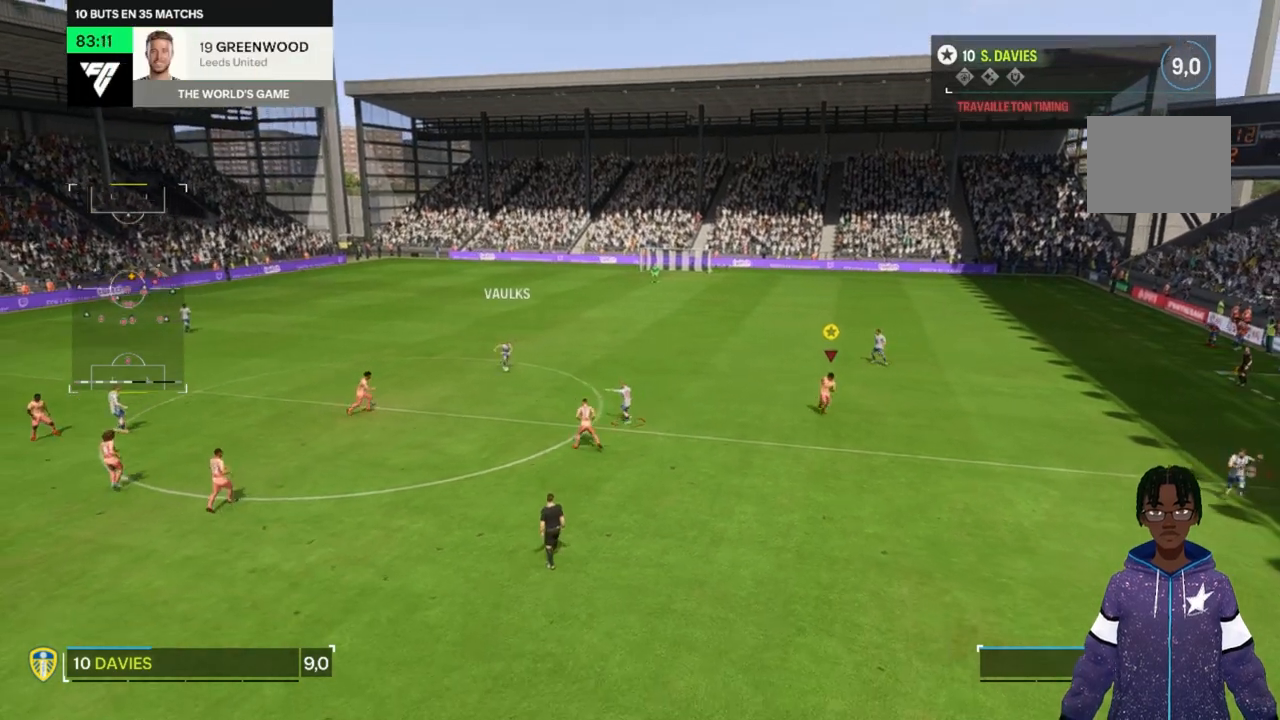
{"buttons": [], "left_stick": "down", "right_stick": "center", "events": []}
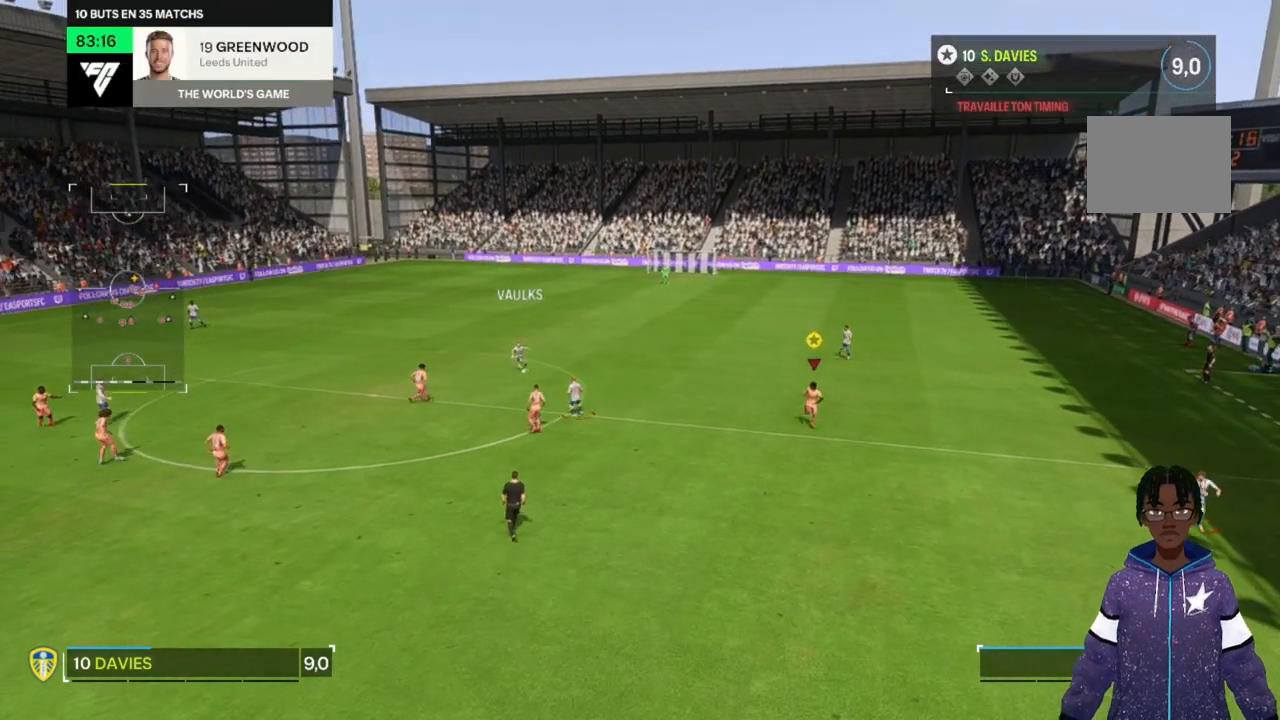
{"buttons": [], "left_stick": "up", "right_stick": "center", "events": [[500, "left_stick", "up"]]}
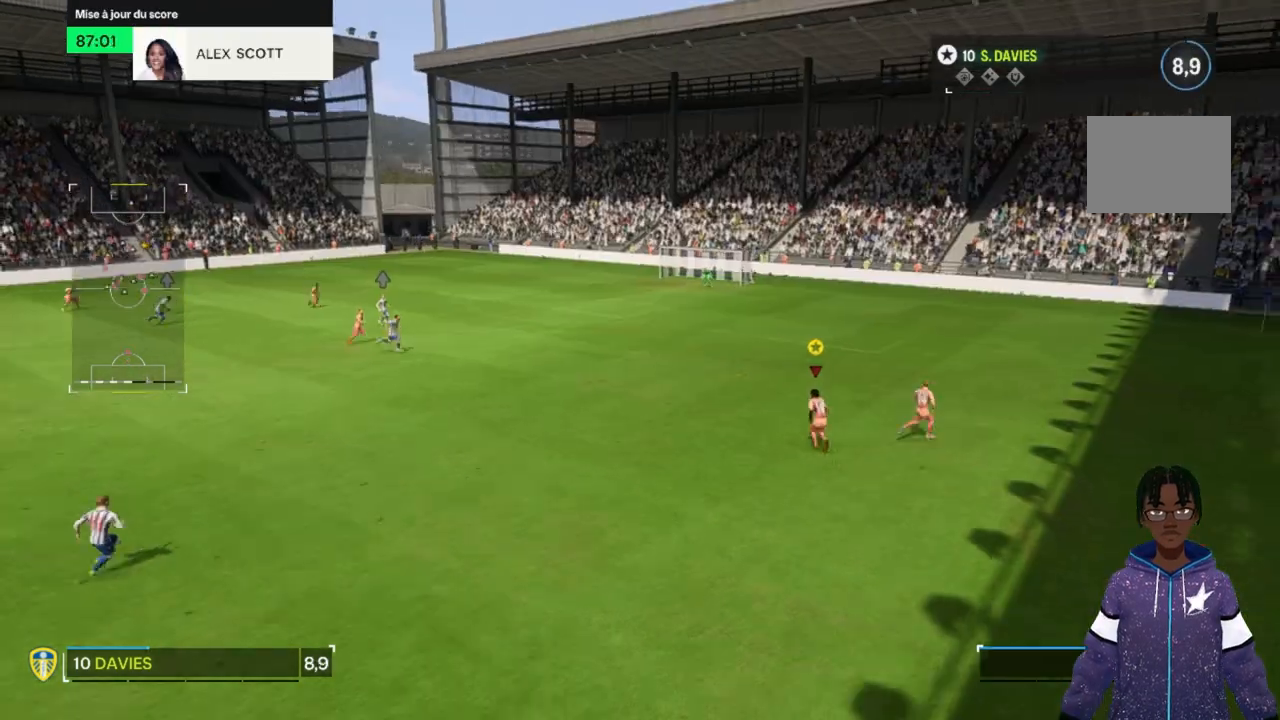
{"buttons": [], "left_stick": "up-right", "right_stick": "center", "events": [[133, "left_stick", "up-right"]]}
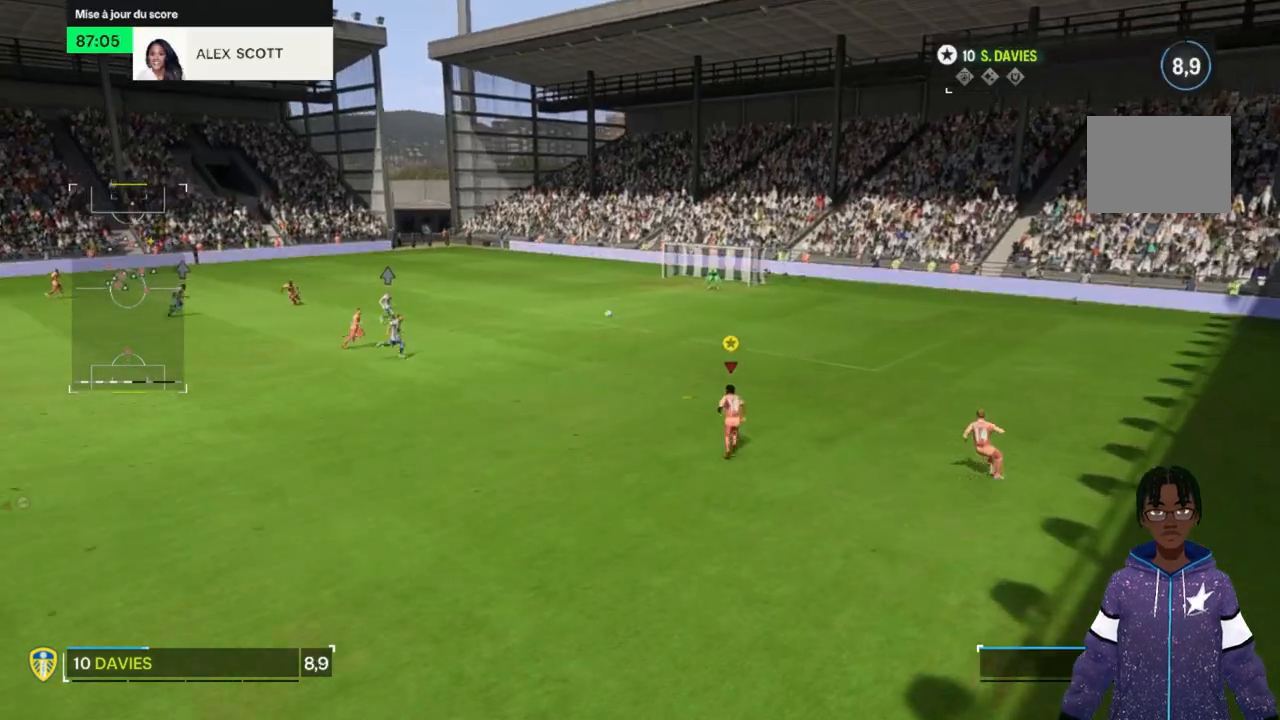
{"buttons": [], "left_stick": "up-right", "right_stick": "center", "events": []}
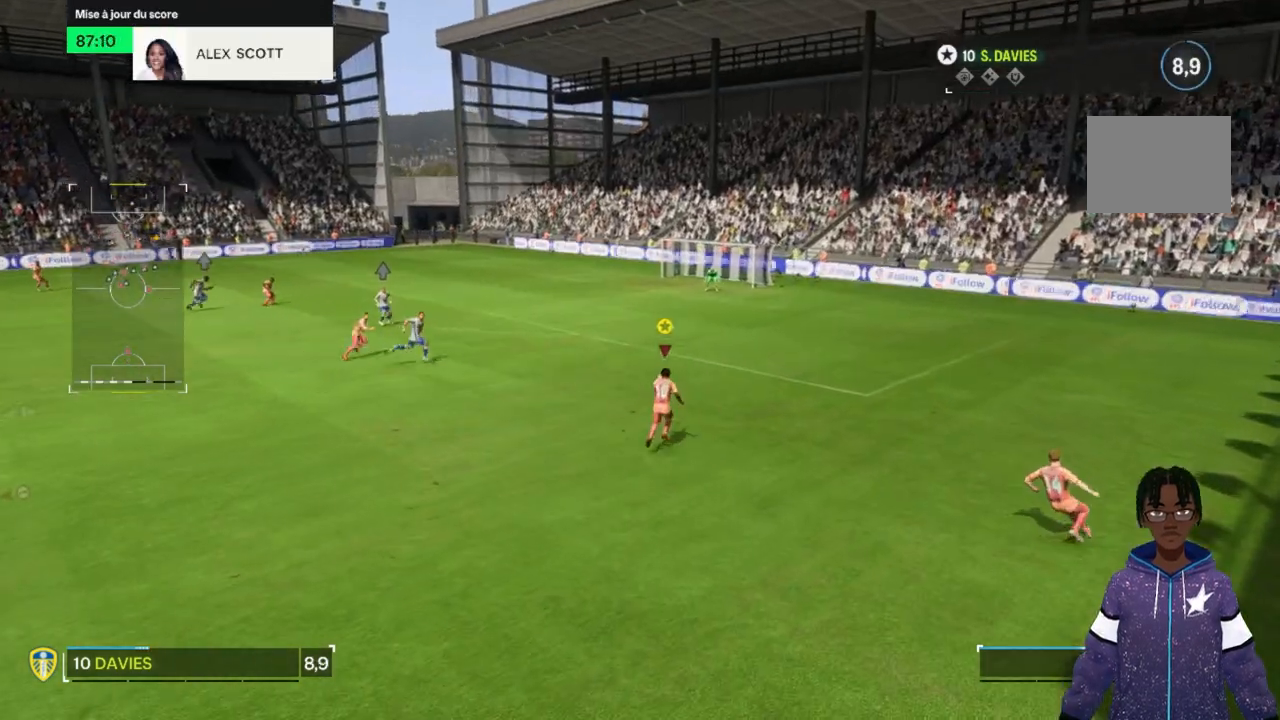
{"buttons": [], "left_stick": "up-right", "right_stick": "center", "events": []}
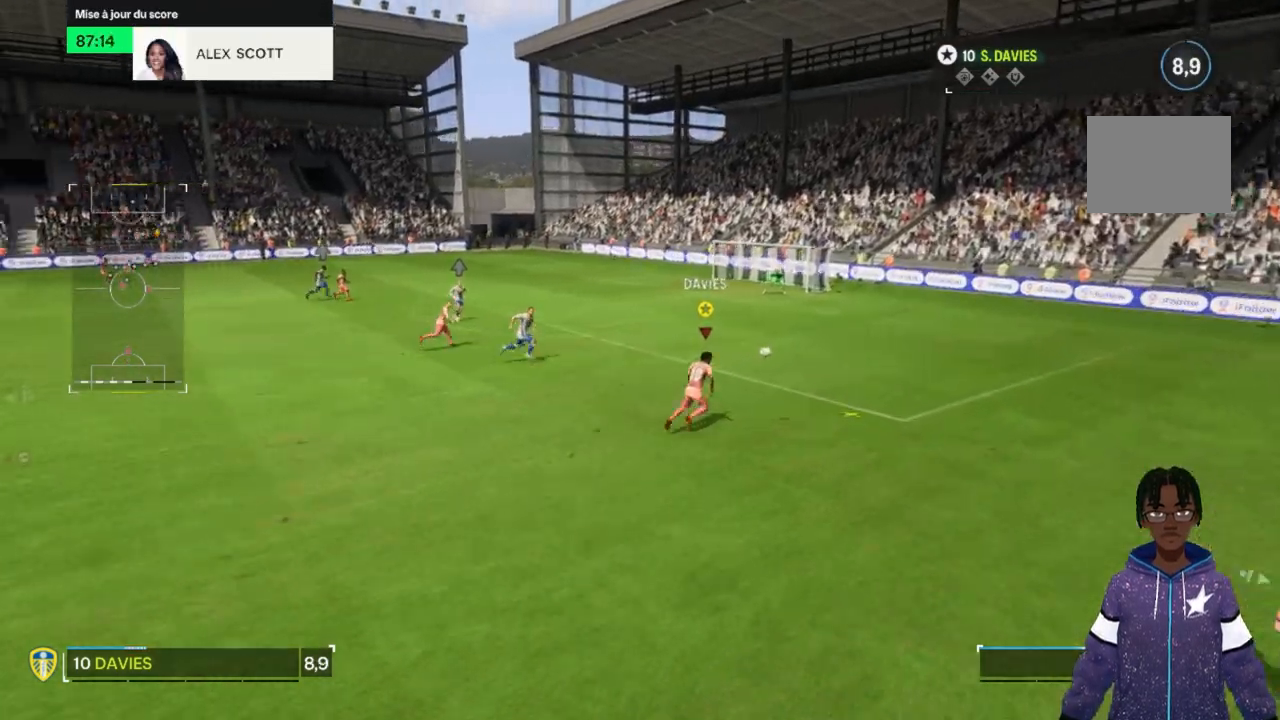
{"buttons": [], "left_stick": "up", "right_stick": "center", "events": [[200, "left_stick", "right"], [367, "left_stick", "up"]]}
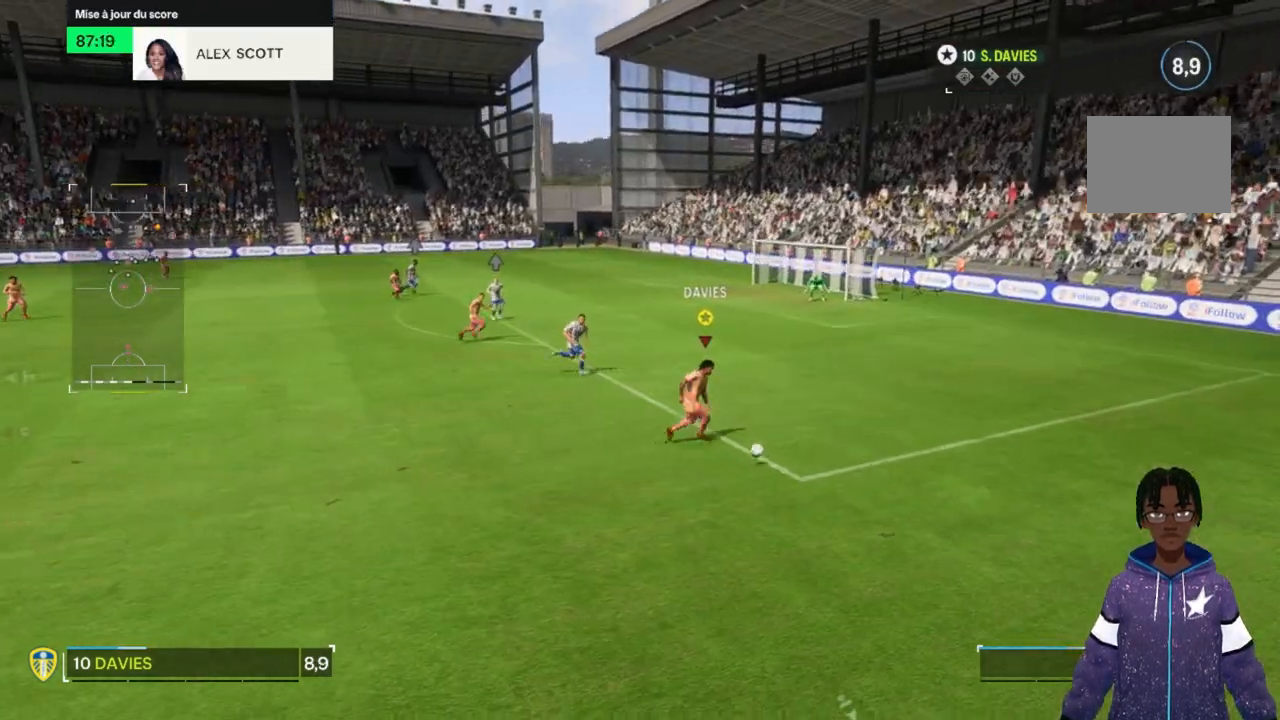
{"buttons": [], "left_stick": "left", "right_stick": "center", "events": [[233, "left_stick", "up-left"], [467, "left_stick", "left"]]}
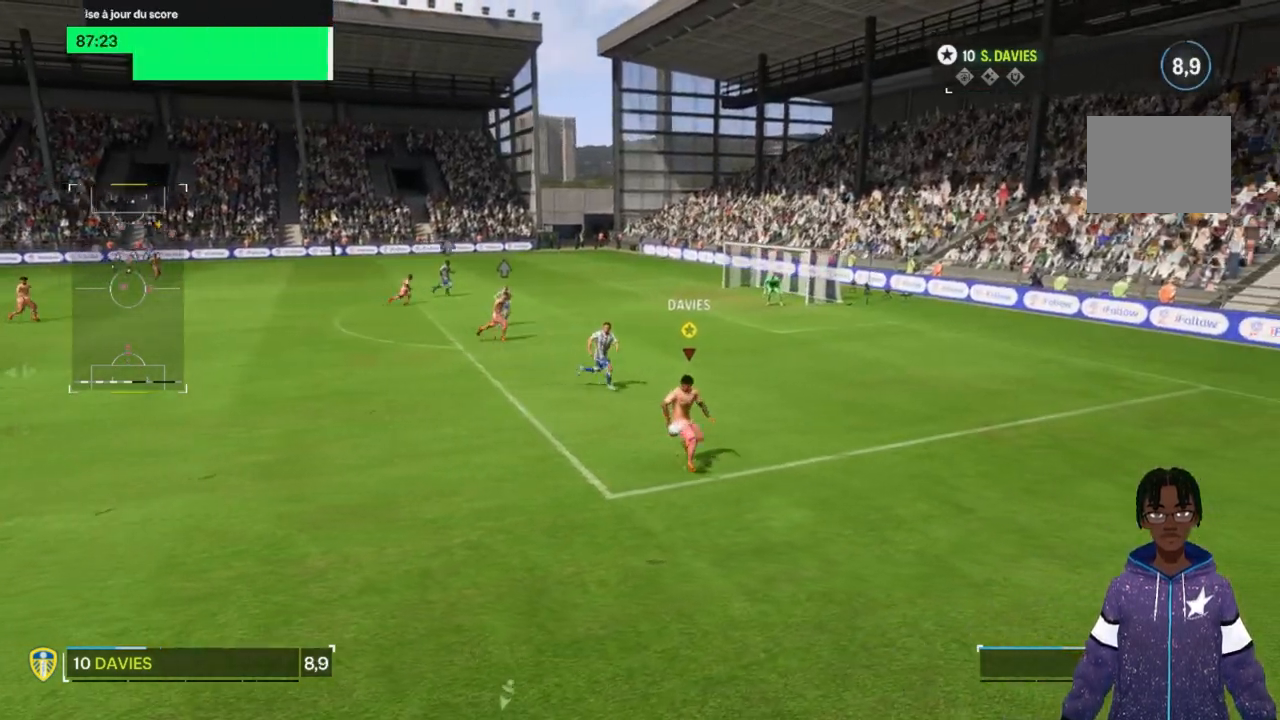
{"buttons": [], "left_stick": "left", "right_stick": "center", "events": []}
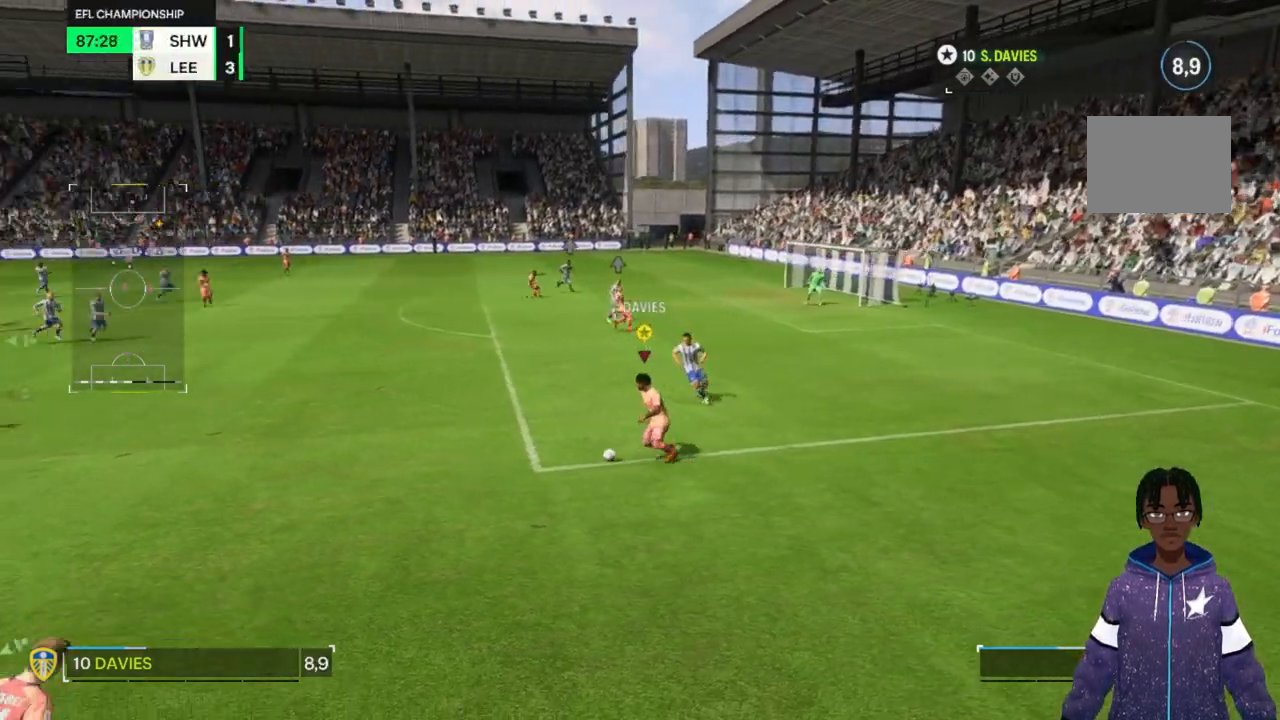
{"buttons": [], "left_stick": "up", "right_stick": "center", "events": [[100, "left_stick", "up-left"], [333, "left_stick", "up"]]}
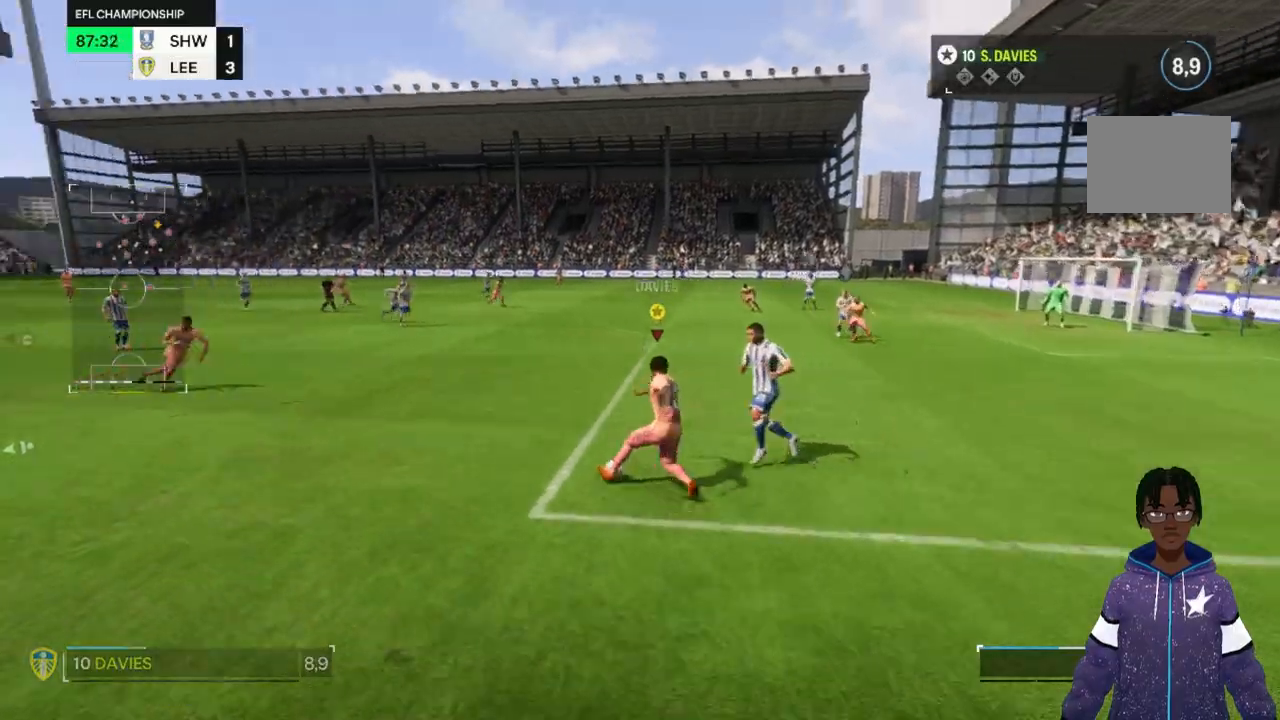
{"buttons": [], "left_stick": "up", "right_stick": "center"}